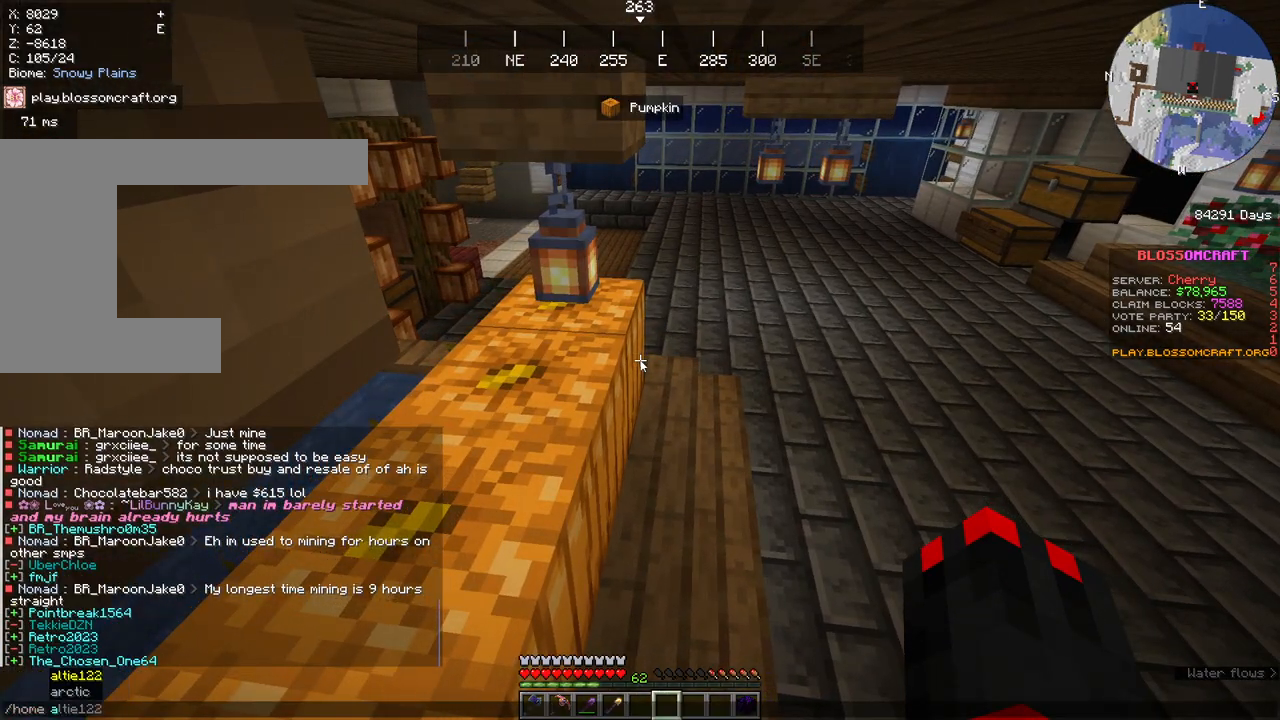
Gameplay with keyboard and mouse; each line is a JSON object with the keys and mouse buttons held at the frame after it. "events" lists presses ("down") and releases ("up") of "a", "d", "s", "space", "w", "mouse_left" and "mouse_right" between this image and that frame as [ms after this image, input, new state], when the widget could be followed in between. "mouse_left", "mouse_right" = the "left", "right" buttons of the "mouse" list. No other keys are recorded. Fast repeated clicks can show as one long hold. Mouse movement is not recorded.
{"keys": [], "mouse": [], "events": []}
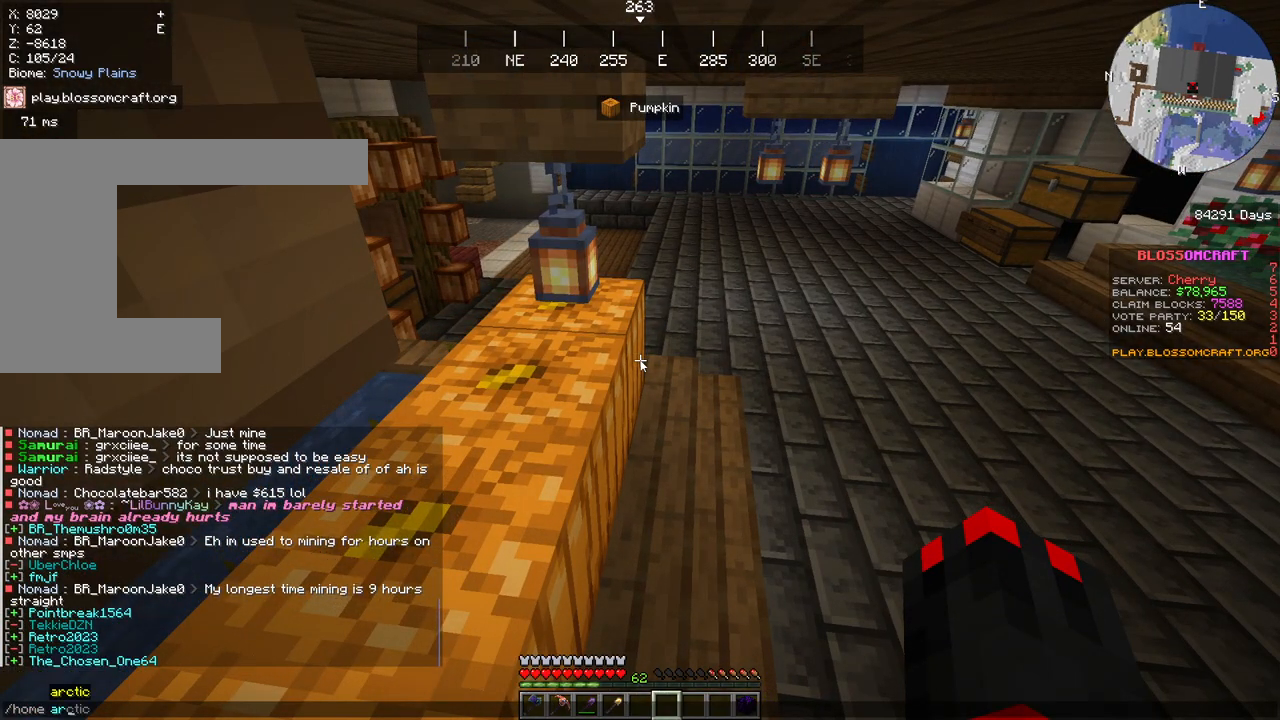
{"keys": [], "mouse": [], "events": []}
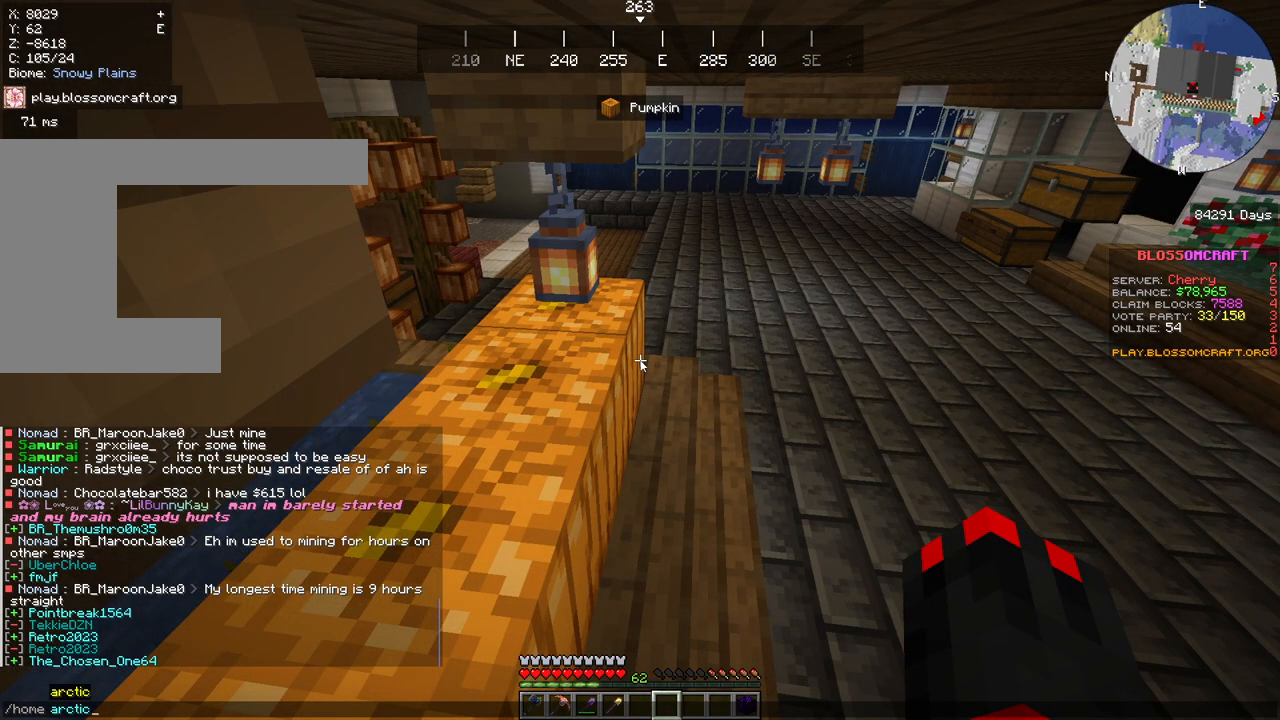
{"keys": [], "mouse": [], "events": []}
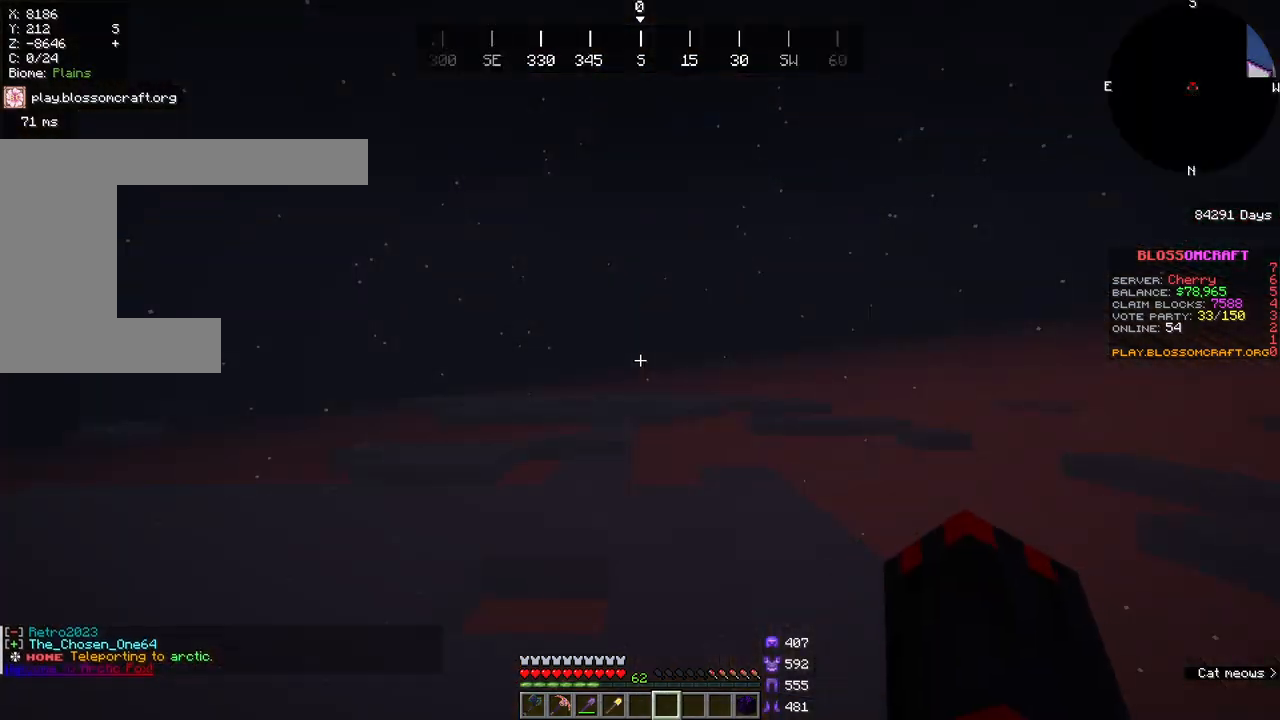
{"keys": [], "mouse": [], "events": []}
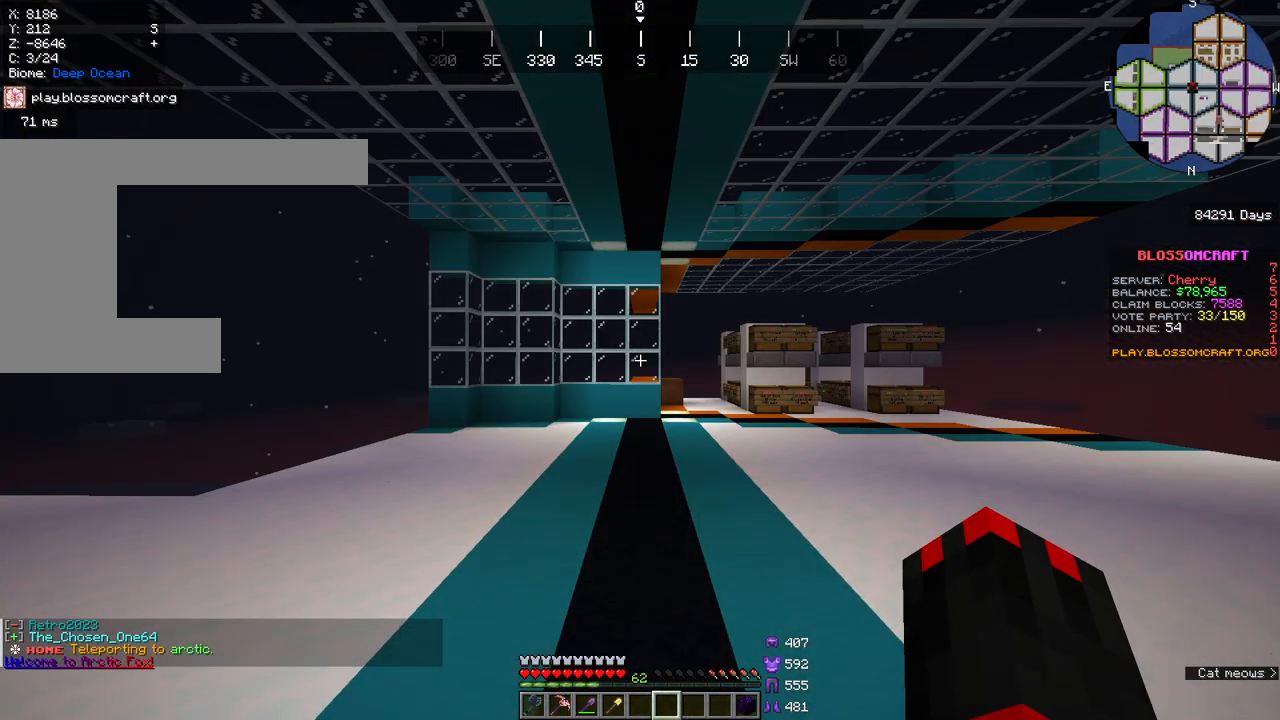
{"keys": [], "mouse": [], "events": []}
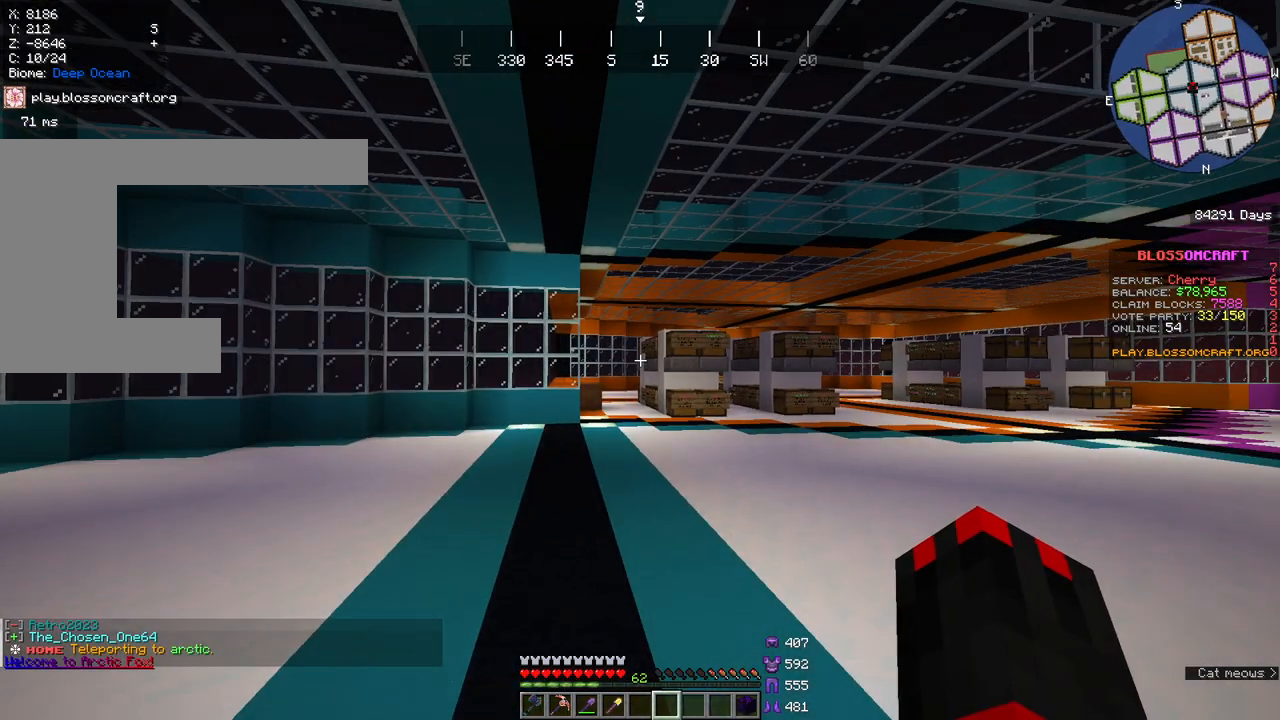
{"keys": ["w"], "mouse": []}
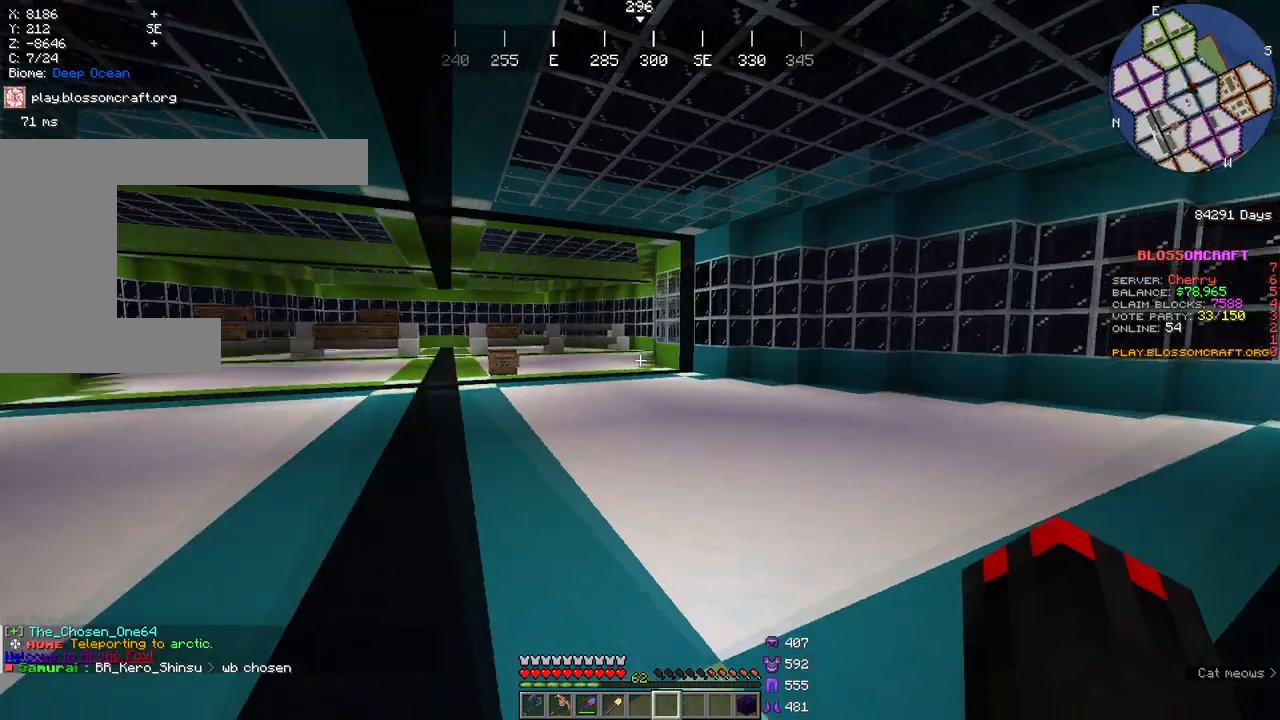
{"keys": ["a", "w"], "mouse": [], "events": [[383, "a", "down"]]}
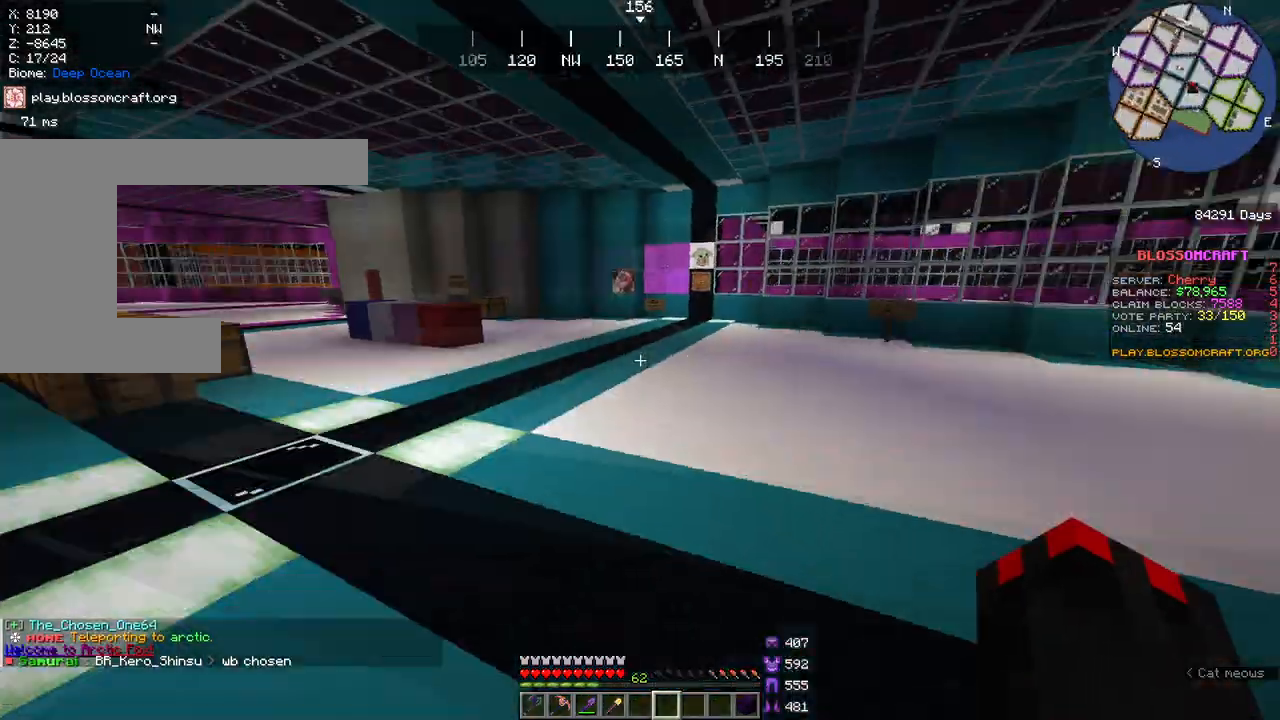
{"keys": ["a", "space", "w"], "mouse": [], "events": [[350, "space", "down"]]}
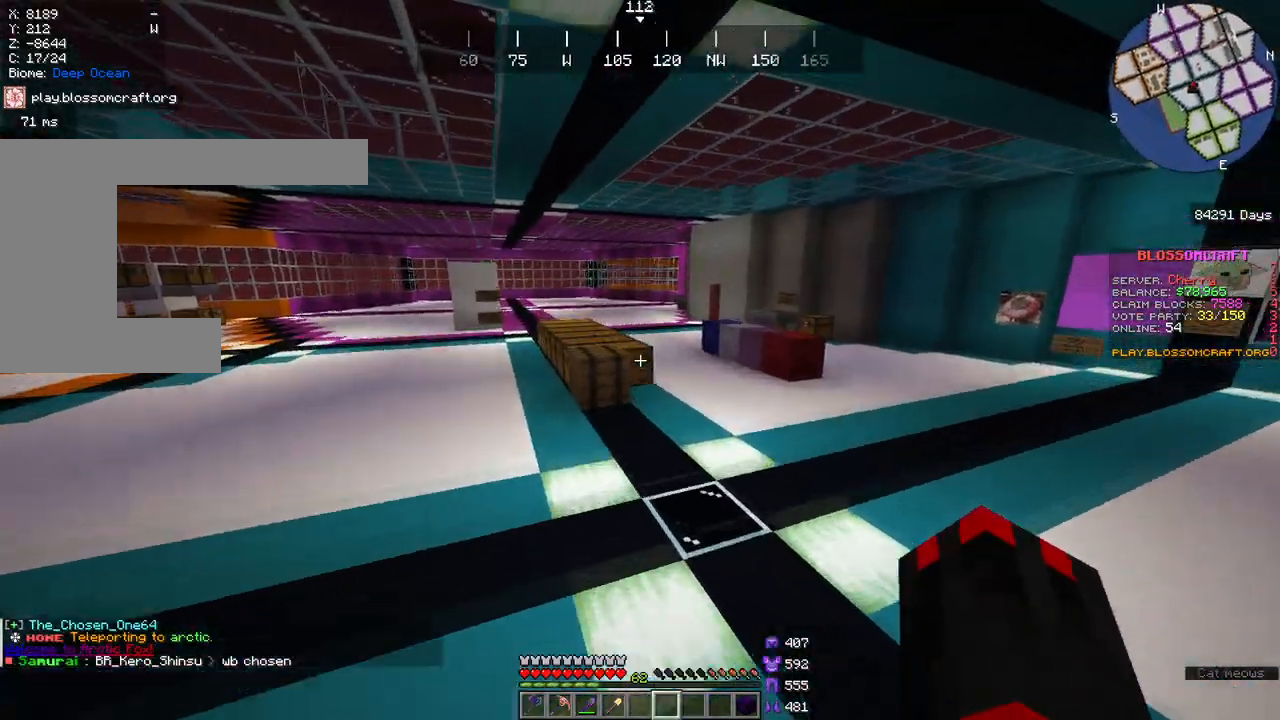
{"keys": ["w"], "mouse": [], "events": [[17, "a", "up"], [50, "space", "up"]]}
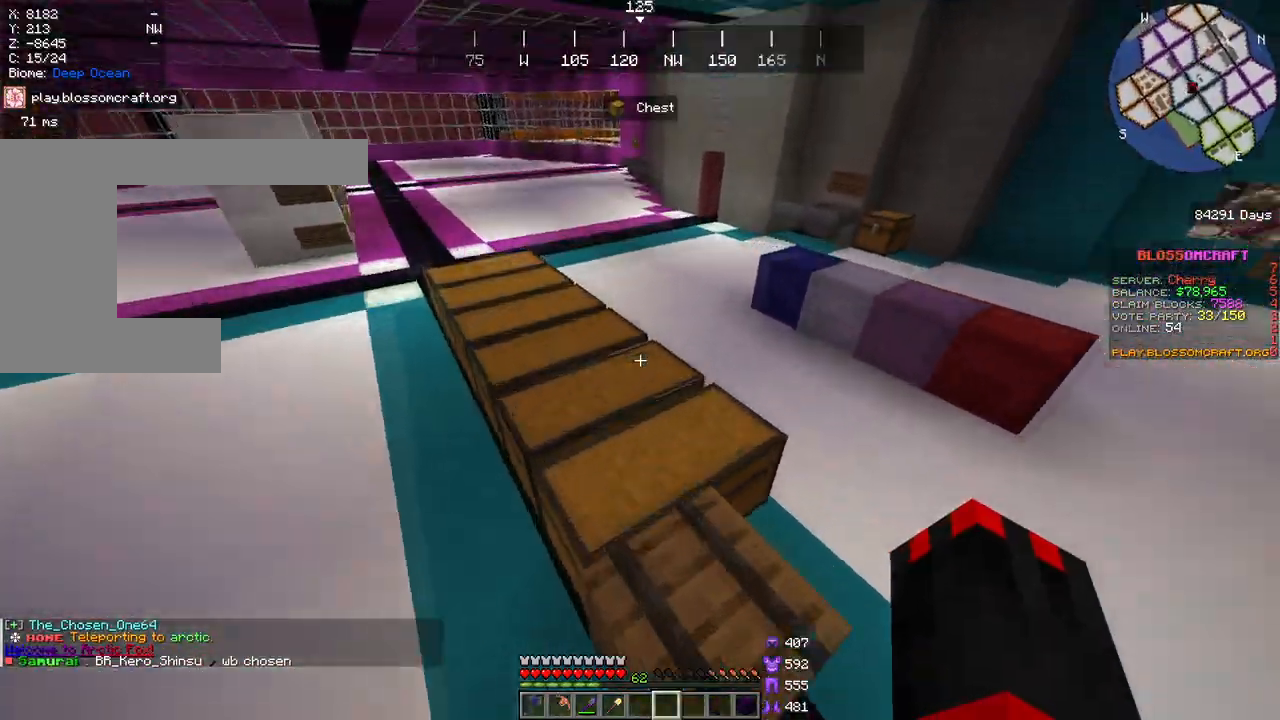
{"keys": ["a"], "mouse": [], "events": [[183, "a", "down"], [500, "w", "up"]]}
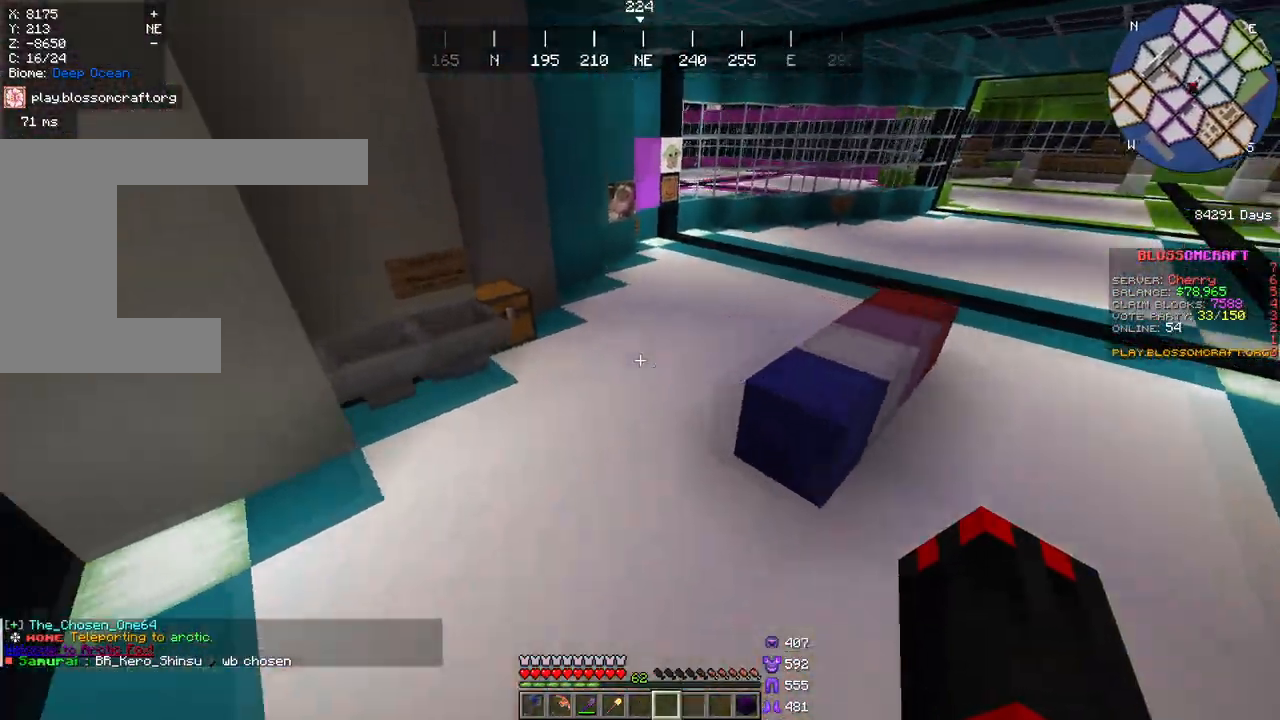
{"keys": ["d", "w"], "mouse": [], "events": [[67, "a", "up"], [183, "d", "down"], [300, "w", "down"]]}
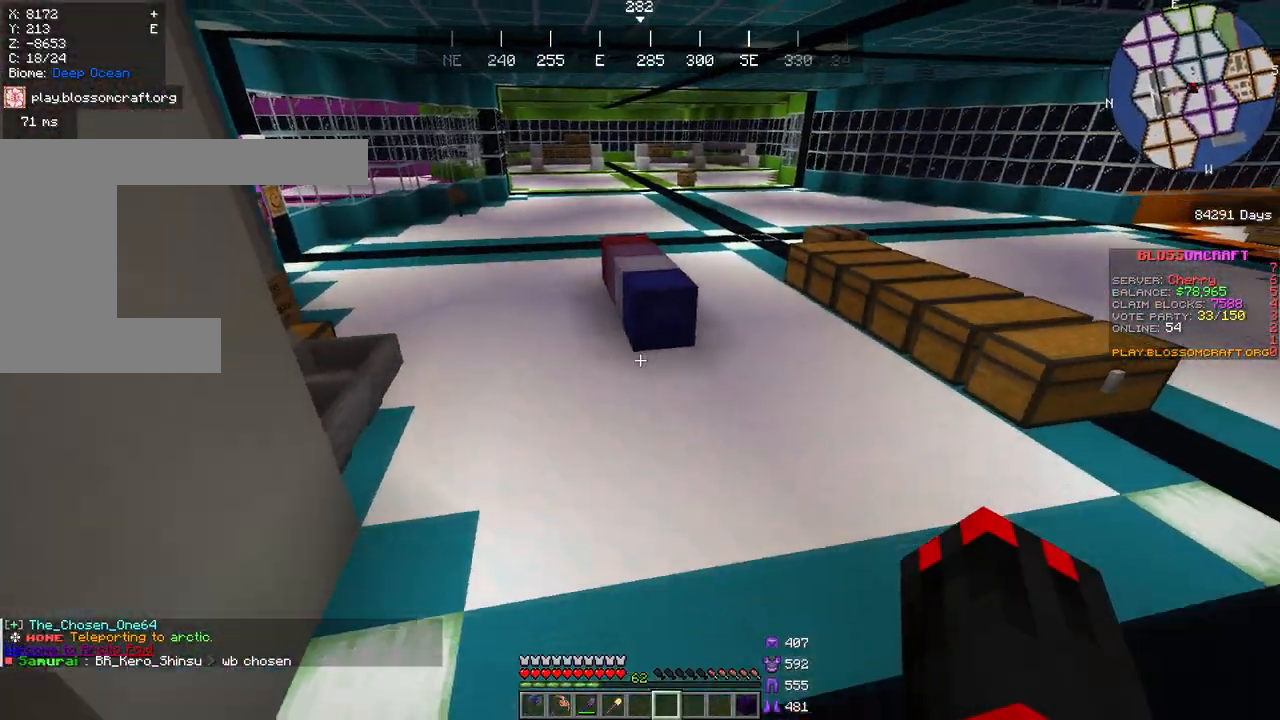
{"keys": ["w"], "mouse": [], "events": [[150, "d", "up"]]}
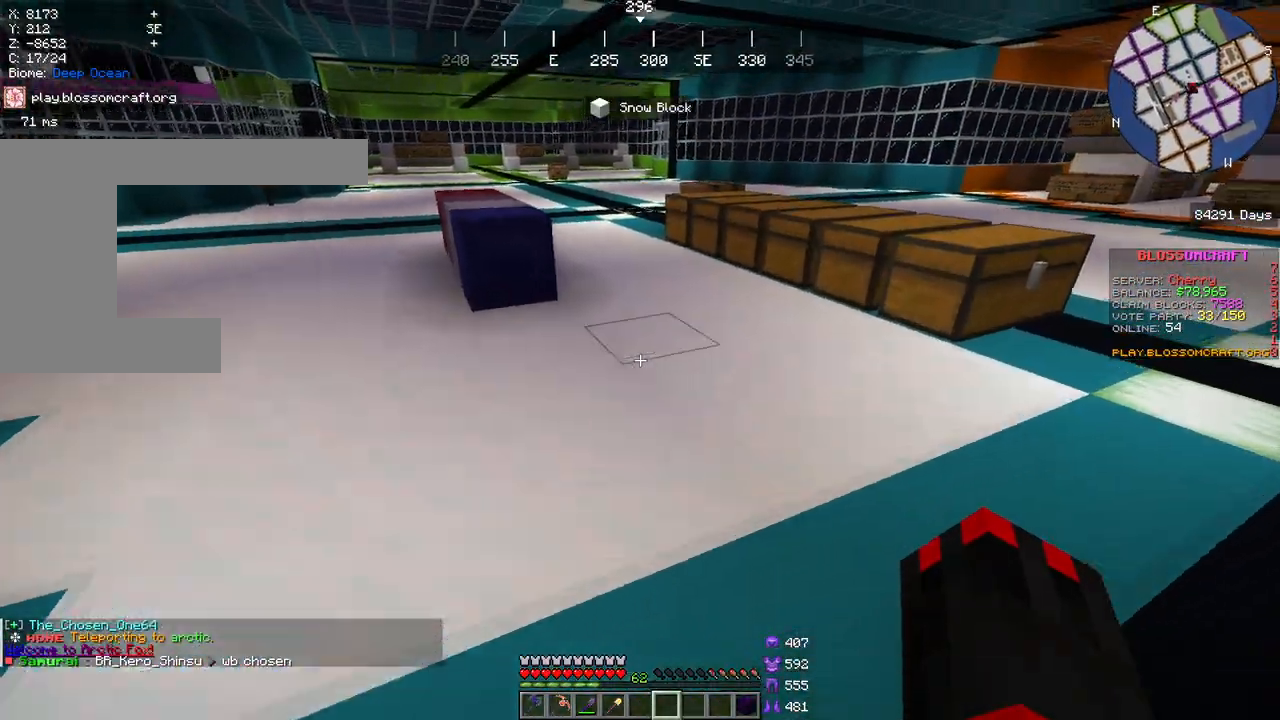
{"keys": ["space", "w"], "mouse": [], "events": [[317, "space", "down"]]}
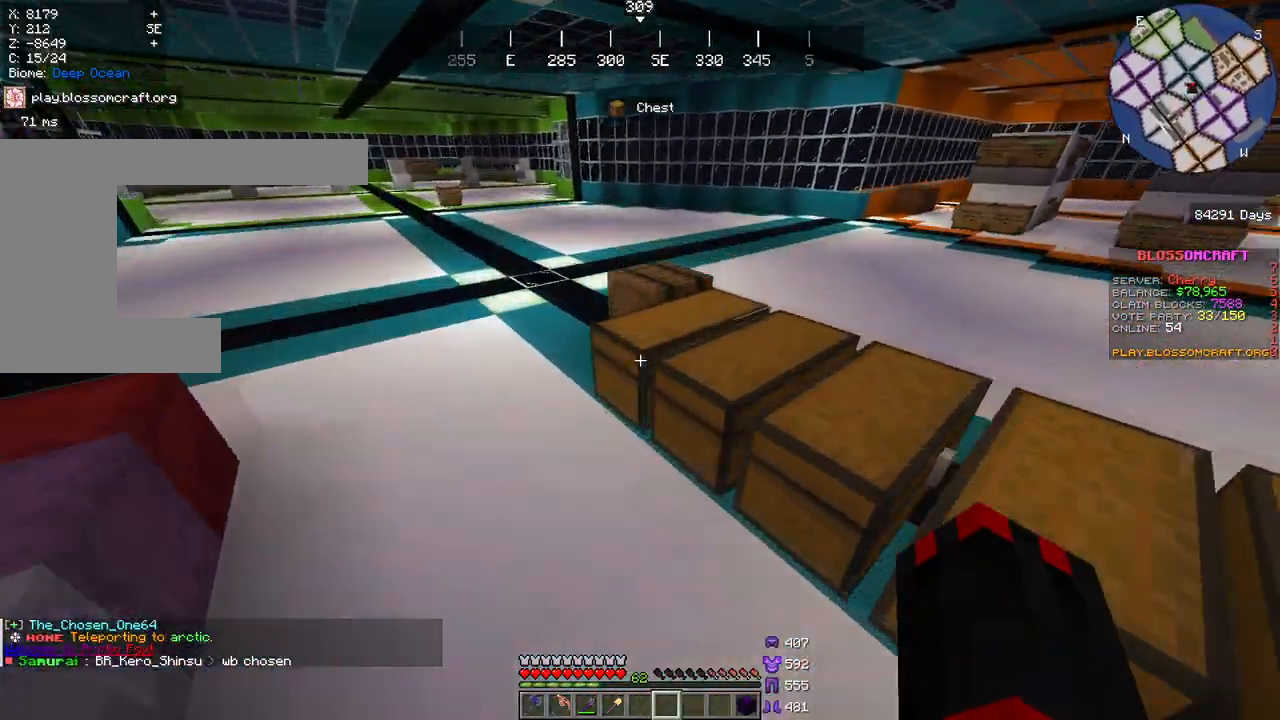
{"keys": ["s"], "mouse": []}
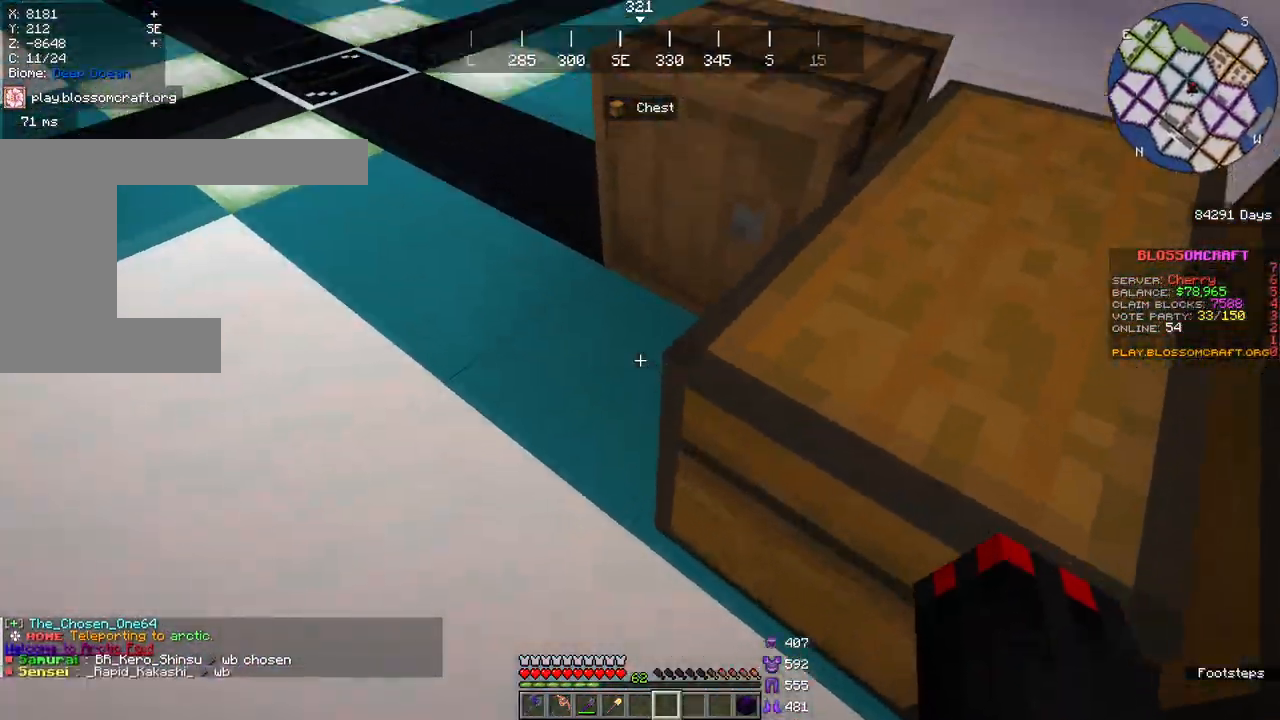
{"keys": [], "mouse": []}
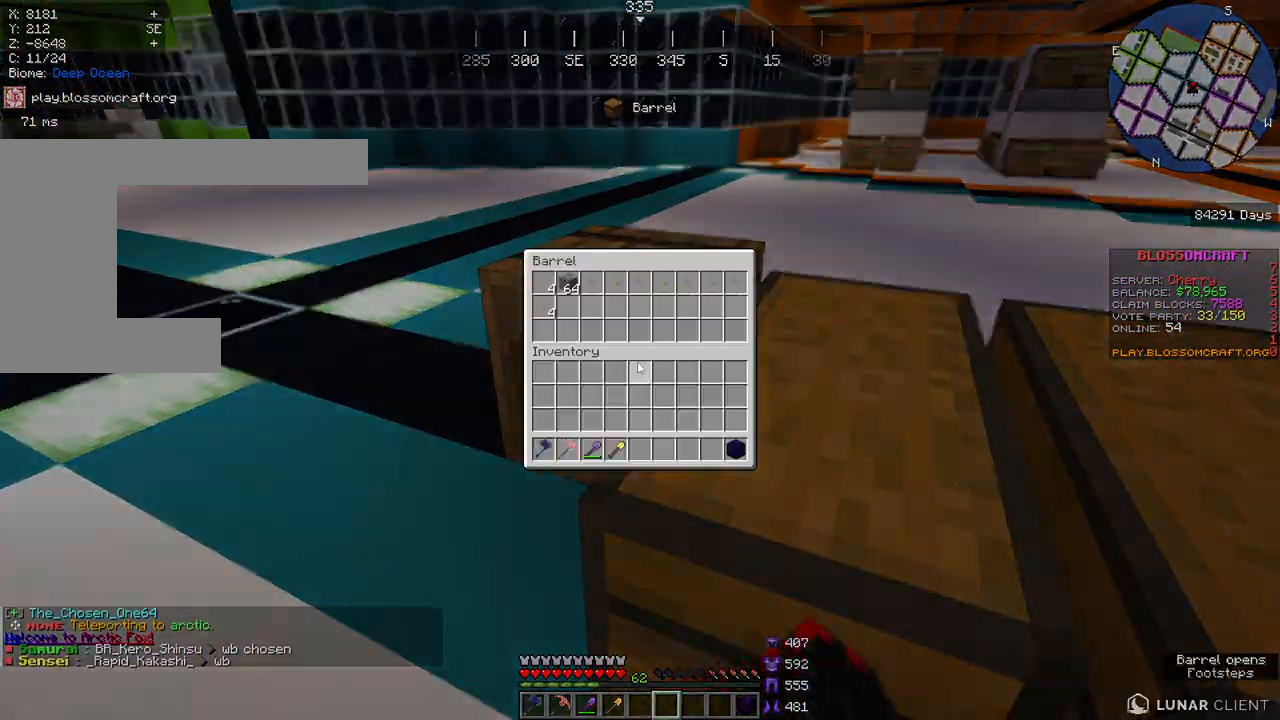
{"keys": [], "mouse": [], "events": []}
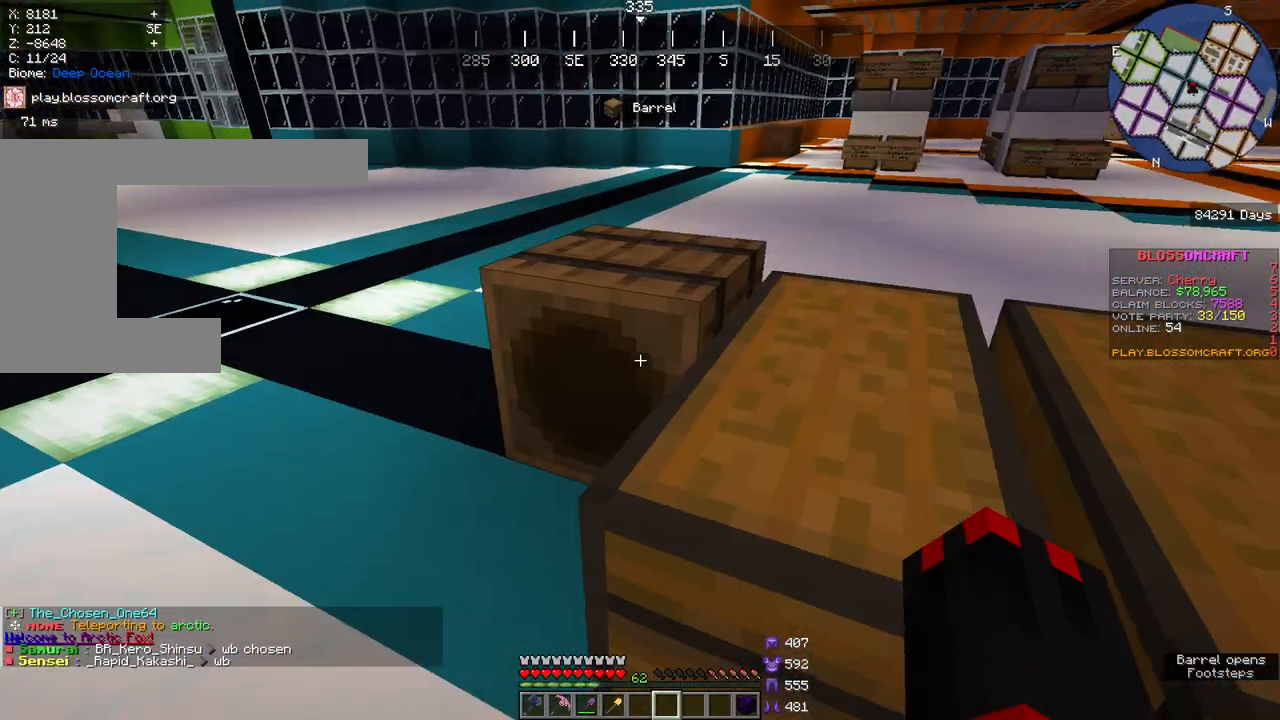
{"keys": ["s"], "mouse": [], "events": [[400, "s", "down"]]}
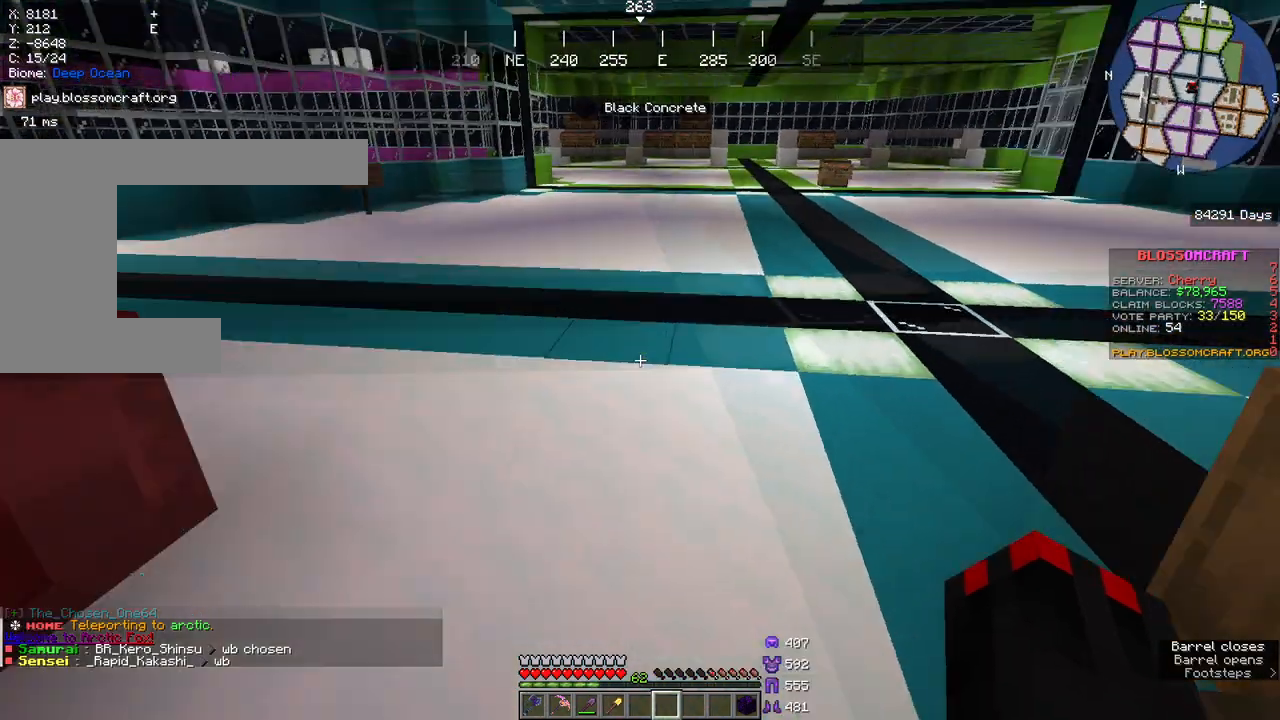
{"keys": ["w"], "mouse": [], "events": [[383, "s", "up"], [450, "w", "down"]]}
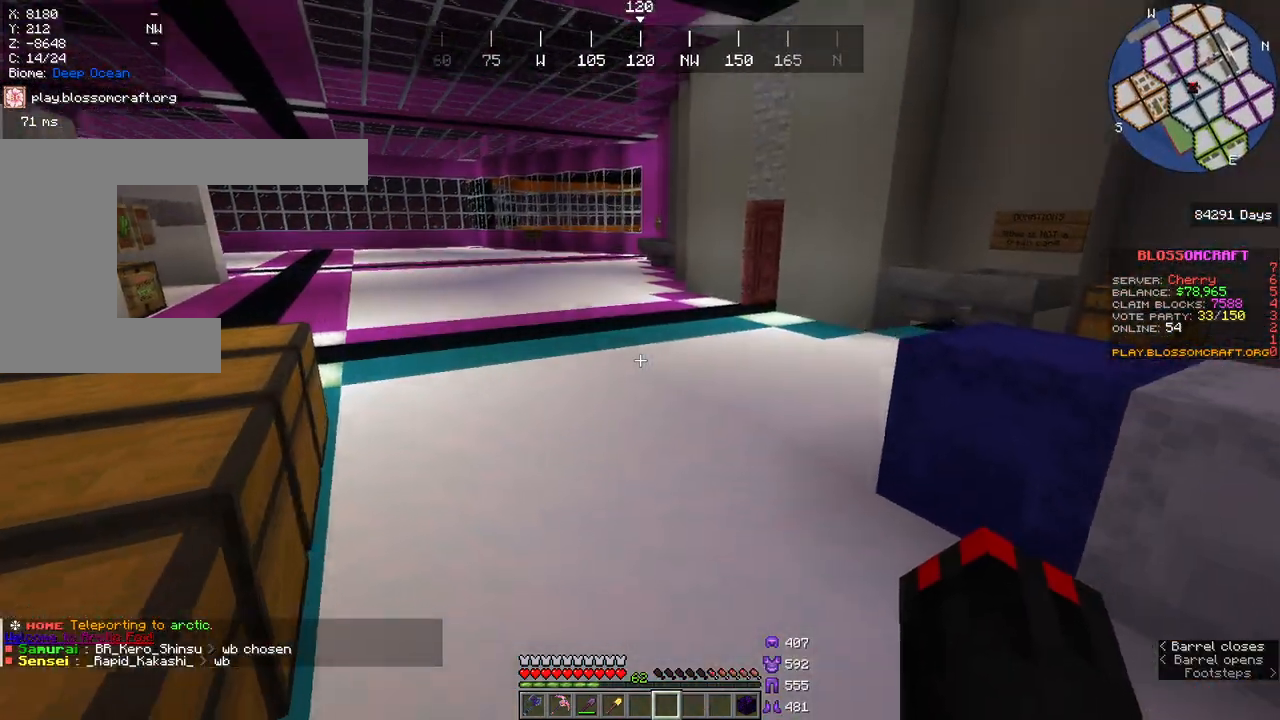
{"keys": ["w"], "mouse": [], "events": []}
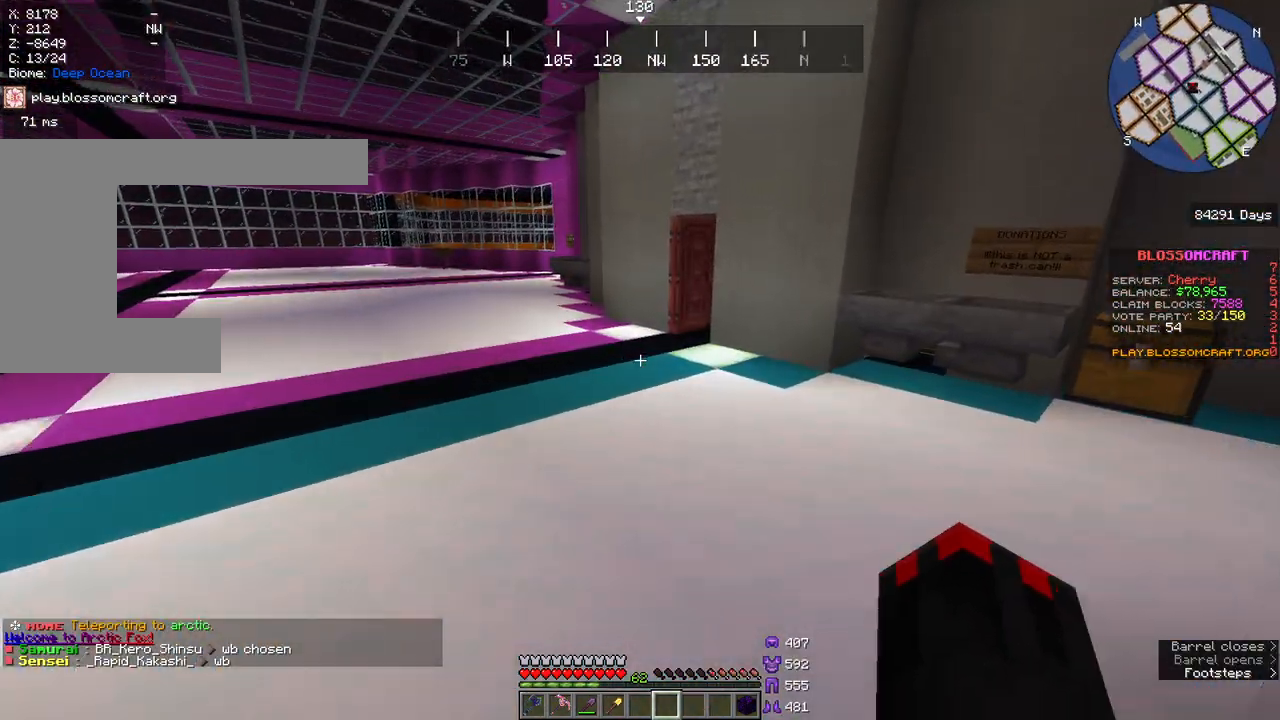
{"keys": ["space", "w"], "mouse": [], "events": [[67, "space", "down"]]}
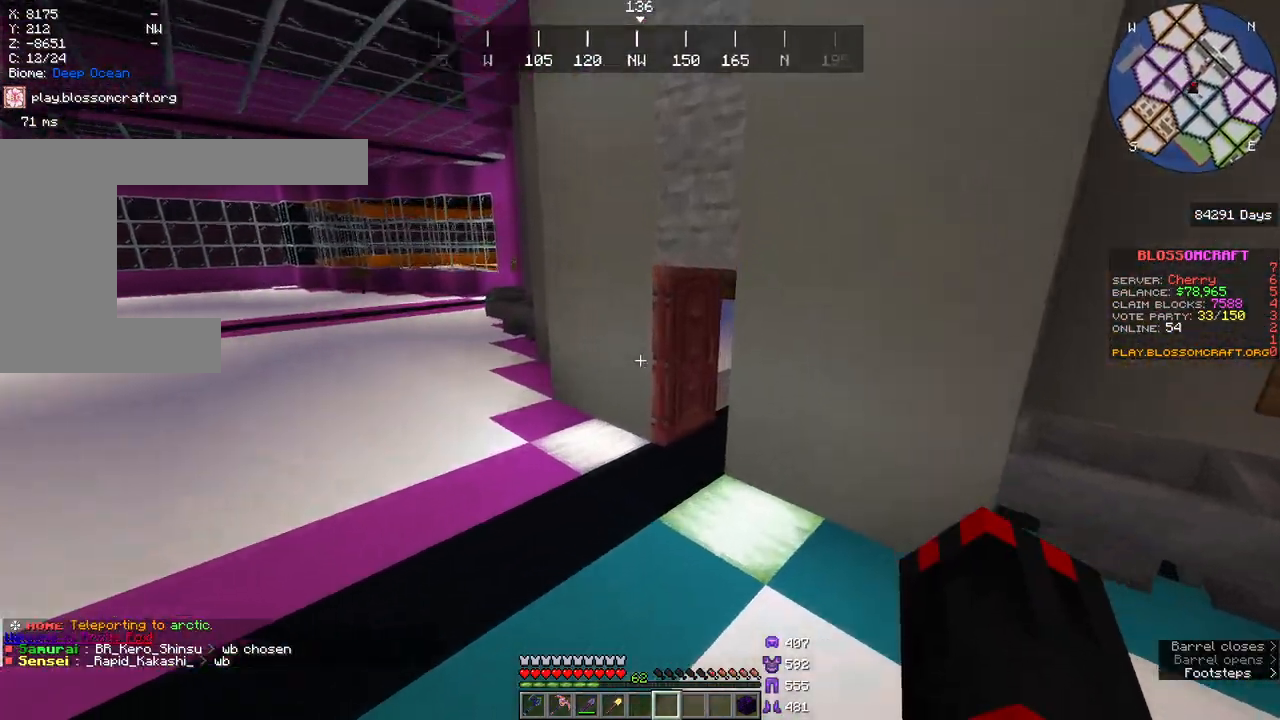
{"keys": ["w"], "mouse": [], "events": [[133, "space", "up"]]}
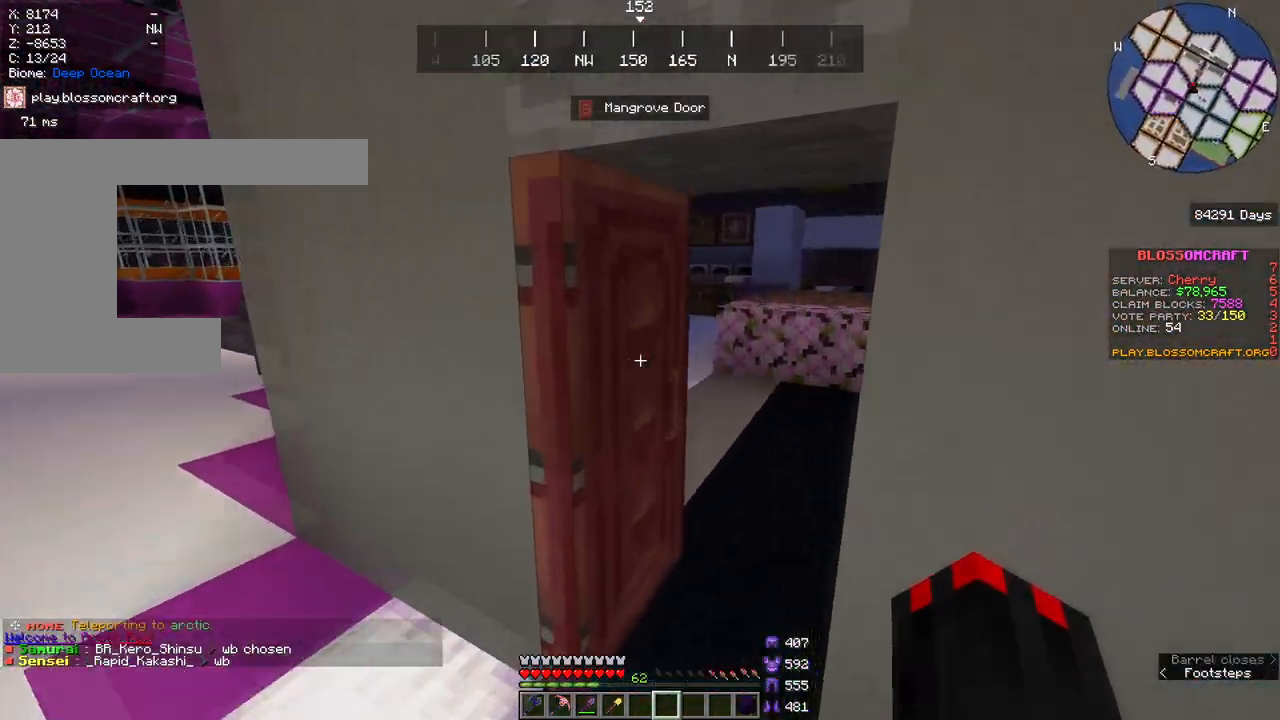
{"keys": ["d", "w"], "mouse": []}
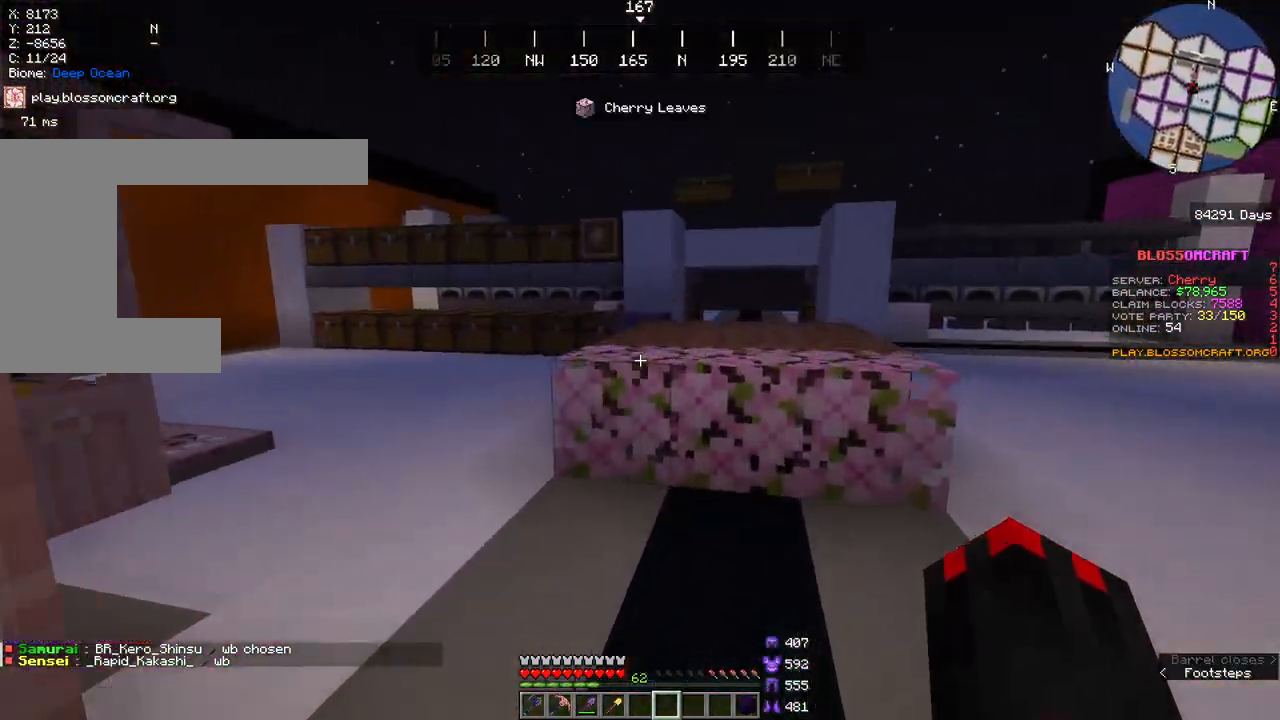
{"keys": ["space"], "mouse": [], "events": [[33, "d", "up"], [100, "w", "up"], [233, "space", "down"], [333, "space", "up"], [400, "space", "down"]]}